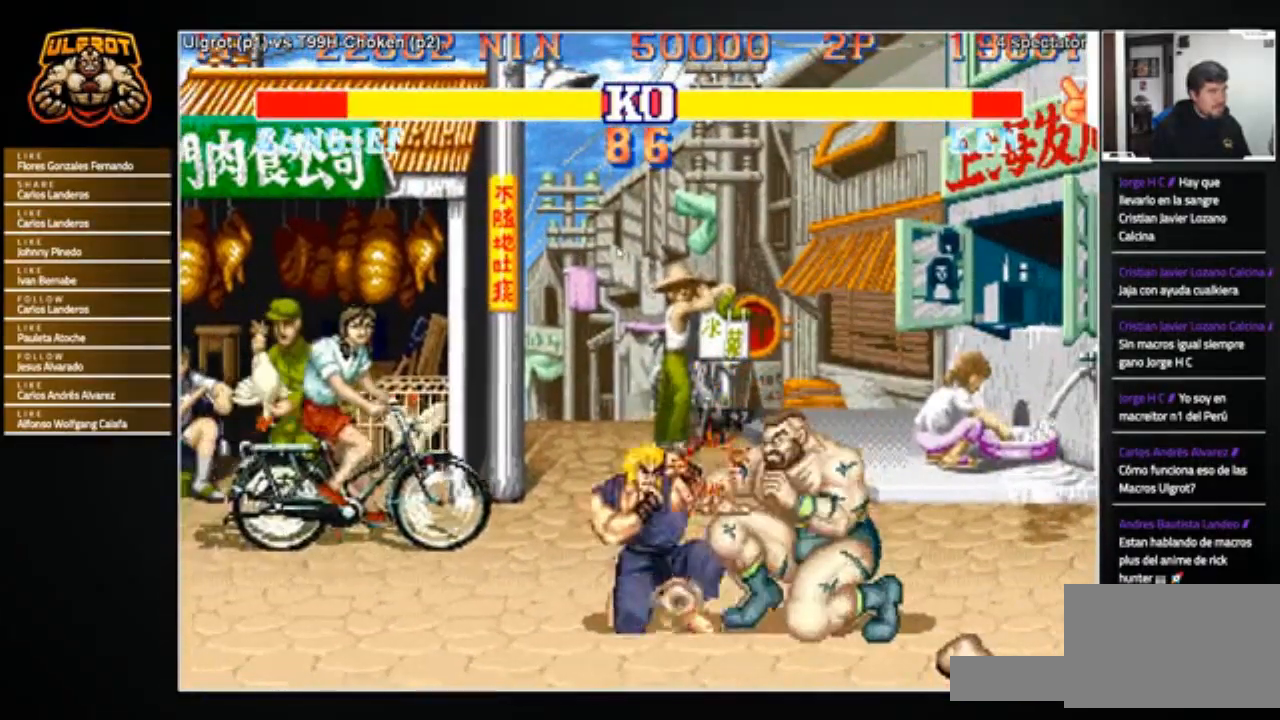
Gameplay with a controller (arcade stick); each line is a JSON object with the inputs held at the frame after it. "events" lists button and stick changes between this image and that frame as [ms after this image, input, new state], when the widget could be followed in between. Not read: L3 R3.
{"buttons": [], "left_stick": "down-right", "events": []}
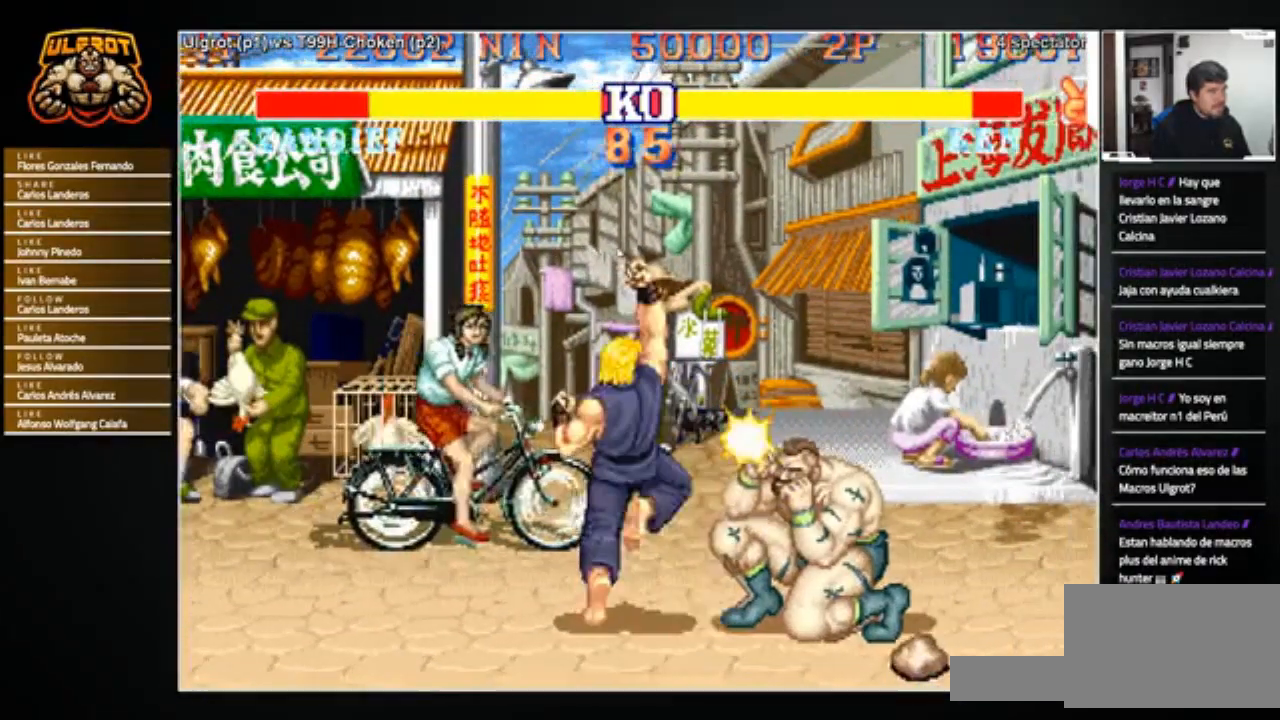
{"buttons": [], "left_stick": "left", "events": [[167, "left_stick", "center"], [434, "left_stick", "left"]]}
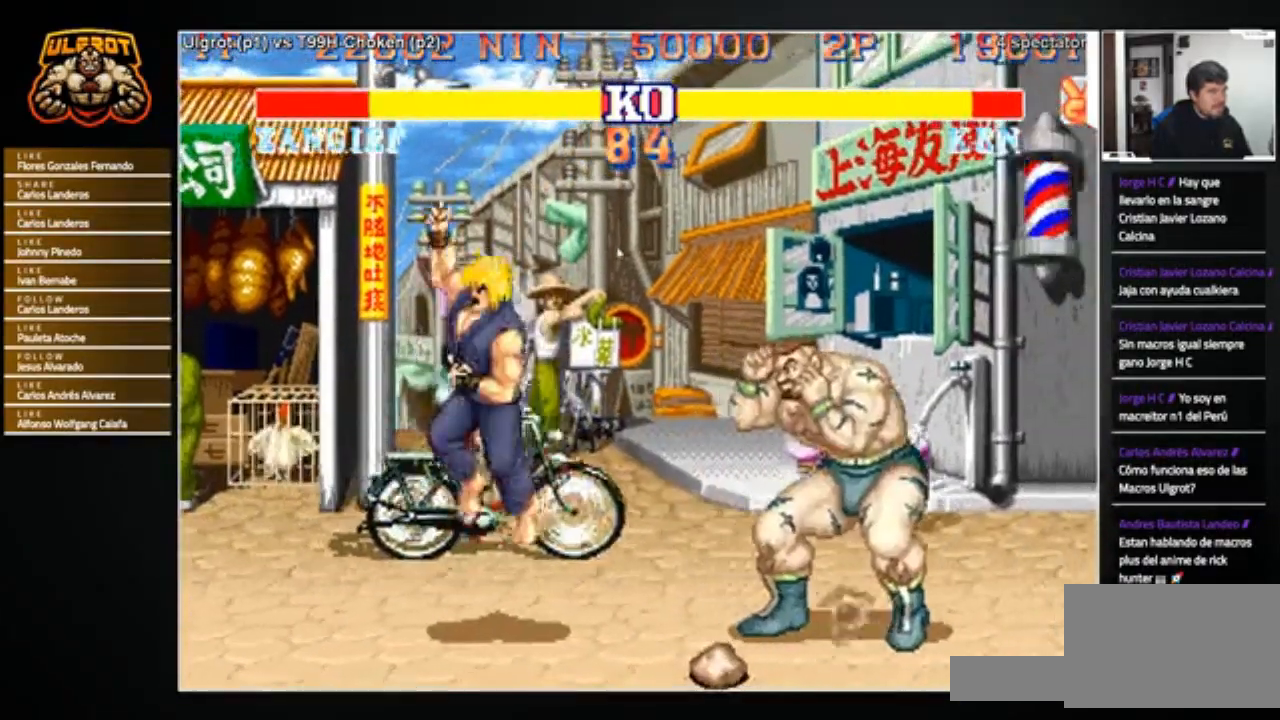
{"buttons": [], "left_stick": "down-right", "events": [[34, "left_stick", "down"], [101, "left_stick", "right"], [167, "left_stick", "up"], [201, "TRIANGLE", "down"], [234, "TRIANGLE", "up"], [234, "left_stick", "left"], [334, "left_stick", "down-right"]]}
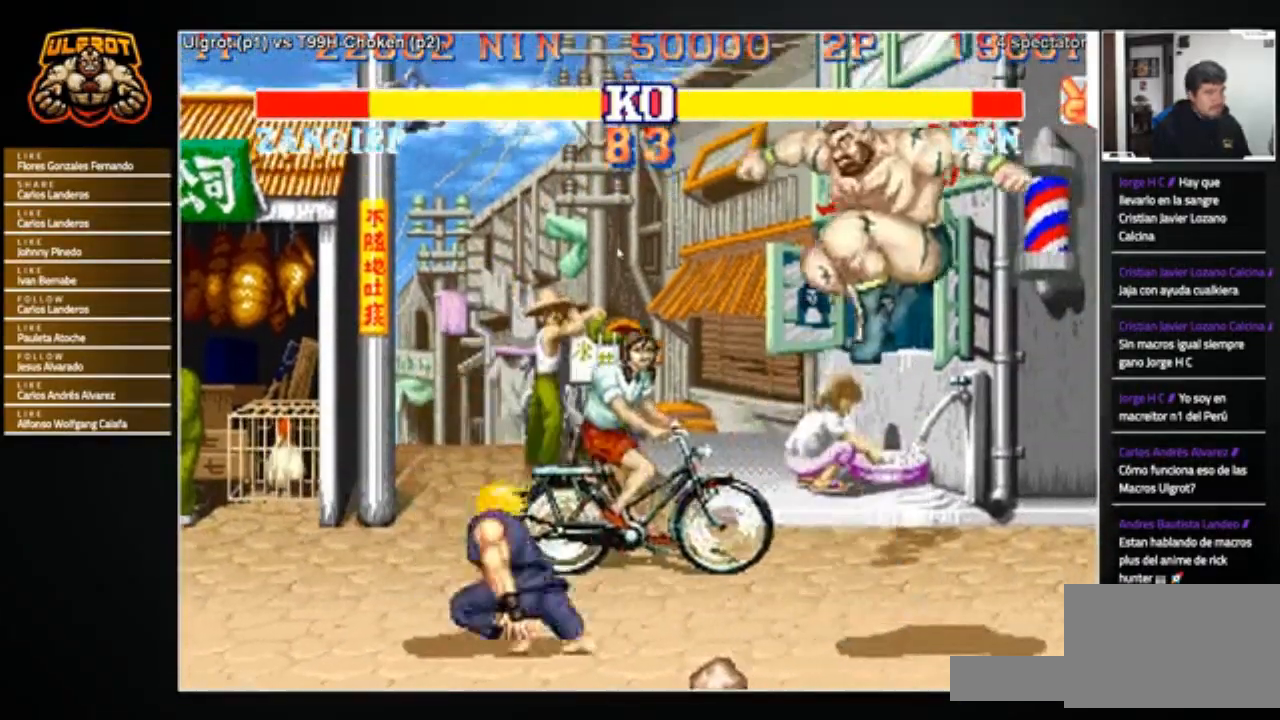
{"buttons": [], "left_stick": "up-left", "events": [[167, "left_stick", "center"], [400, "left_stick", "left"], [467, "left_stick", "up-left"]]}
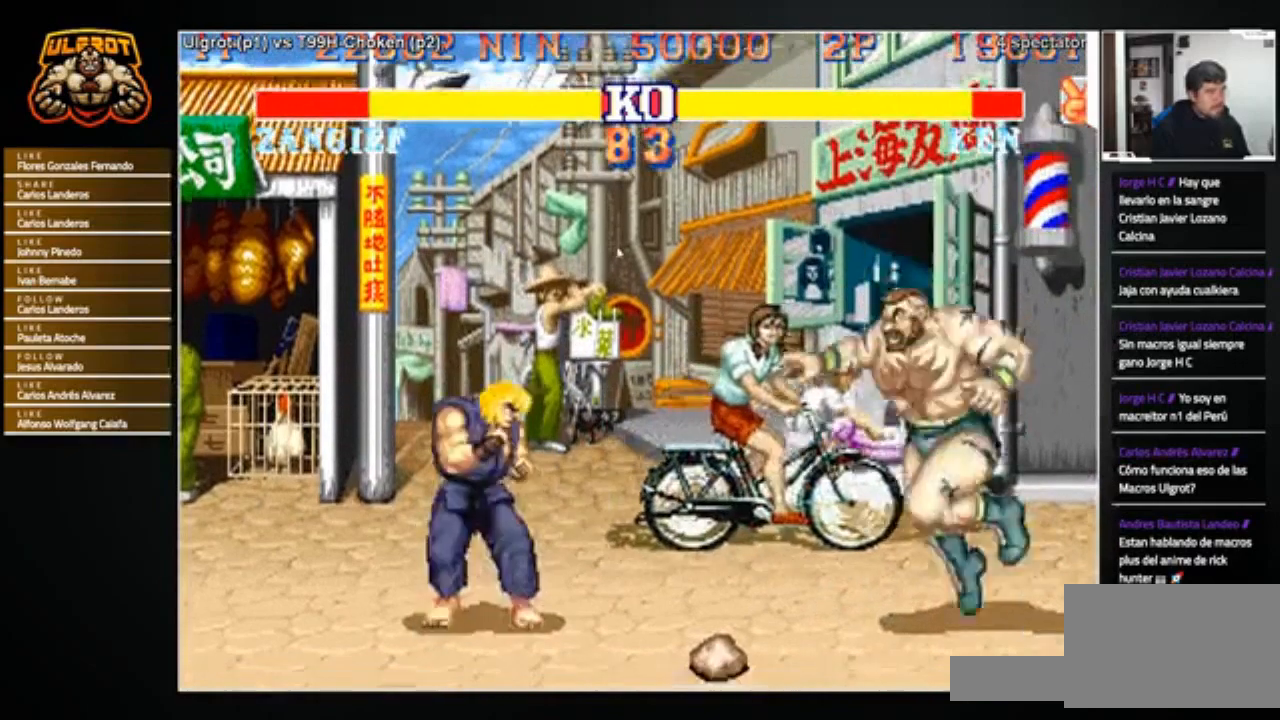
{"buttons": [], "left_stick": "center", "events": [[234, "left_stick", "center"], [334, "R1", "down"], [401, "R1", "up"]]}
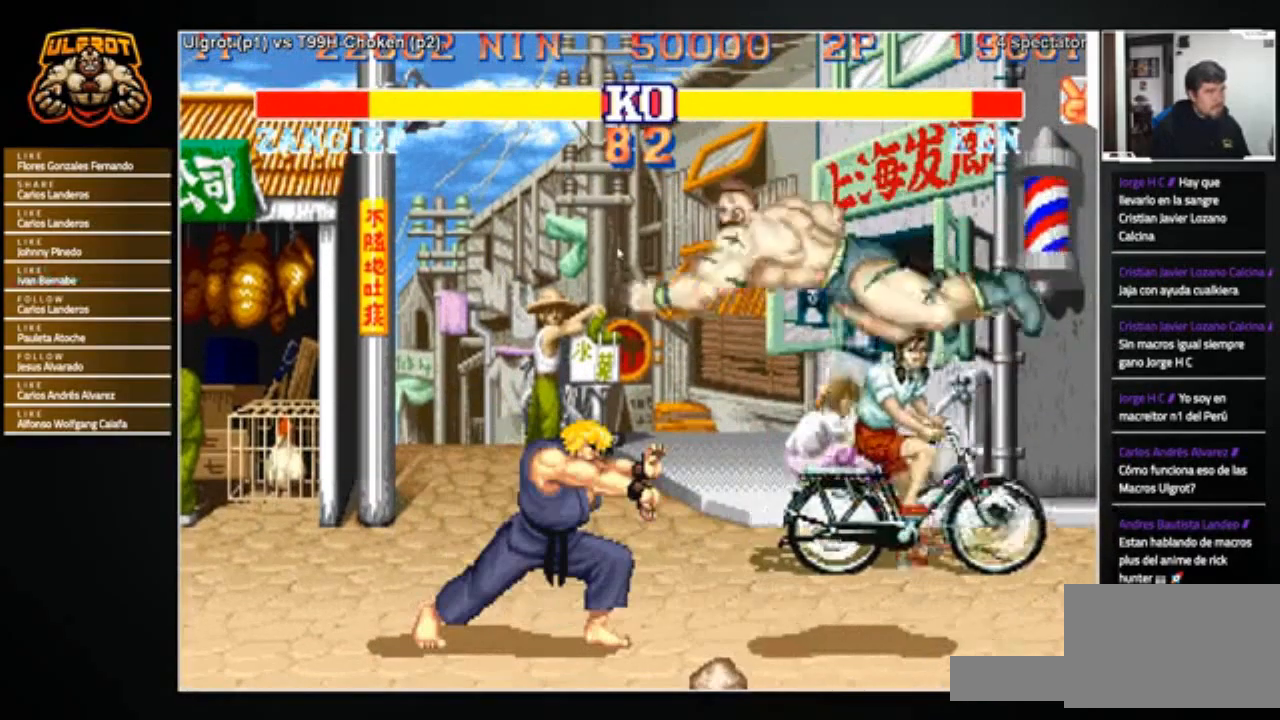
{"buttons": [], "left_stick": "down-right", "events": [[33, "left_stick", "left"], [167, "left_stick", "down-right"]]}
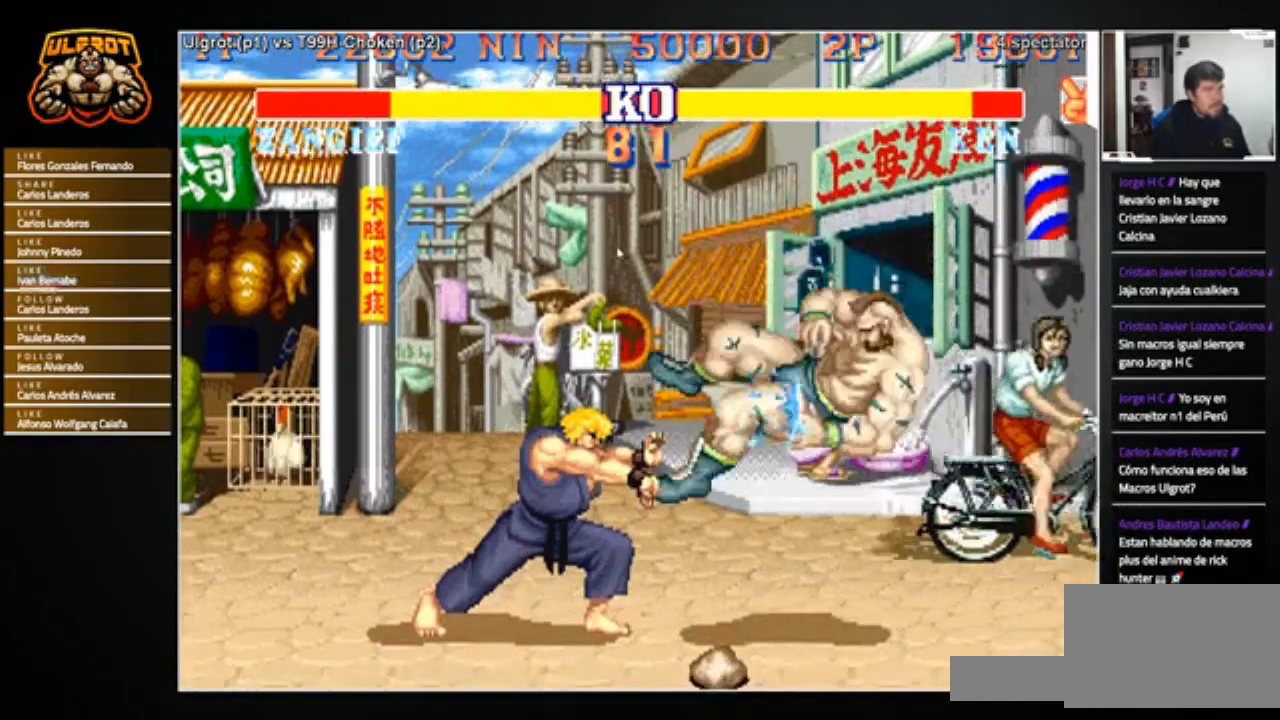
{"buttons": [], "left_stick": "center", "events": [[267, "left_stick", "center"]]}
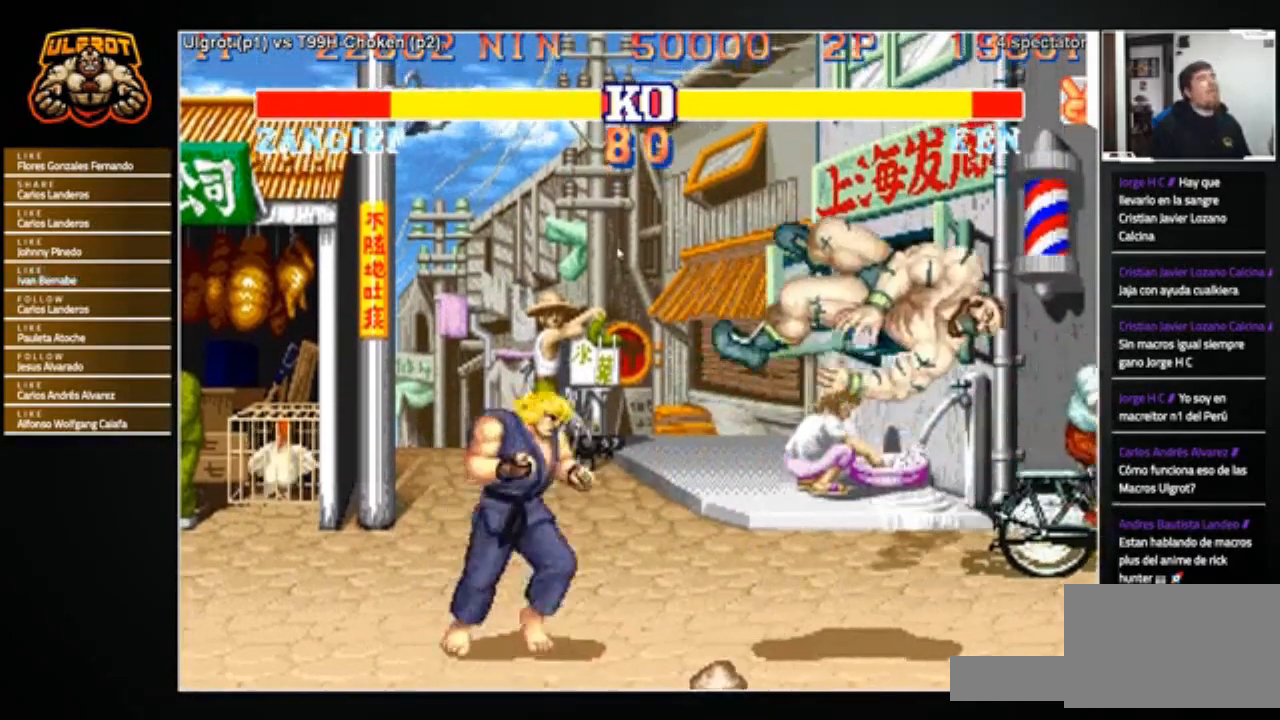
{"buttons": ["R1"], "left_stick": "center", "events": [[133, "CROSS", "down"], [133, "R1", "down"], [133, "SQUARE", "down"], [133, "TRIANGLE", "down"], [167, "SQUARE", "up"], [167, "TRIANGLE", "up"], [334, "CROSS", "up"], [334, "R1", "up"], [500, "R1", "down"]]}
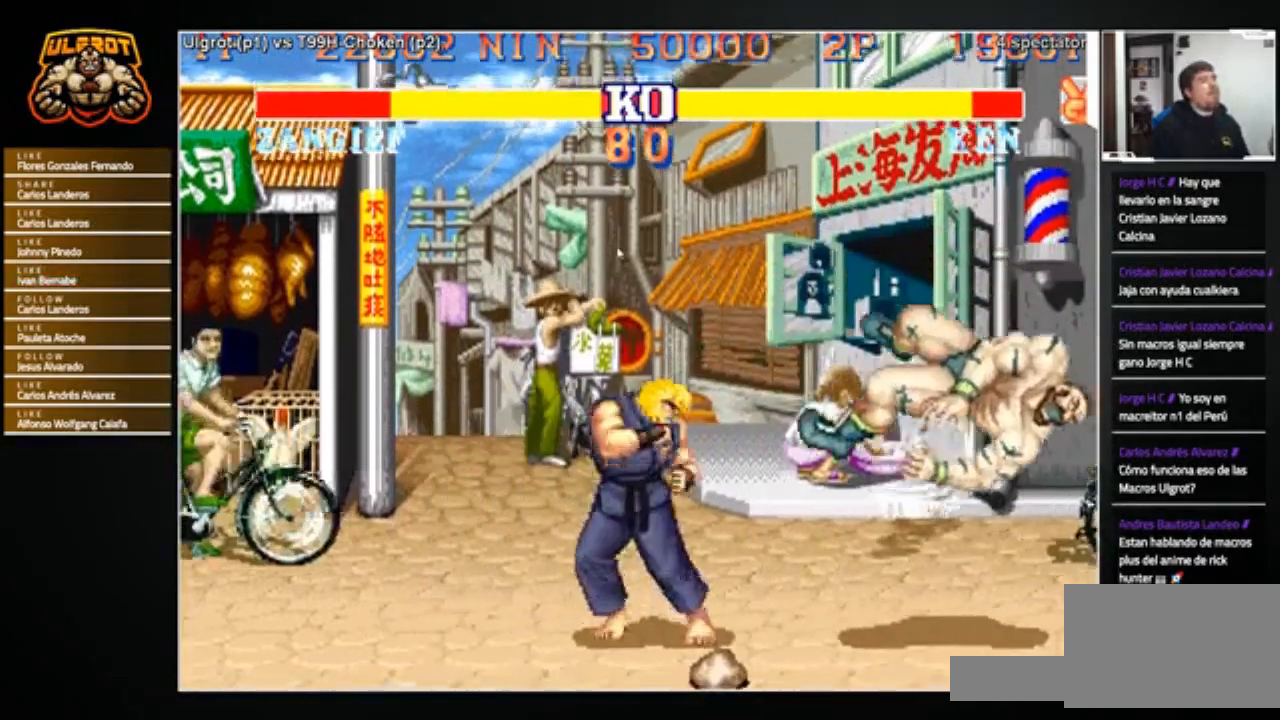
{"buttons": [], "left_stick": "center", "events": [[34, "CROSS", "down"], [34, "SQUARE", "down"], [34, "TRIANGLE", "down"], [101, "TRIANGLE", "up"], [134, "R1", "up"], [134, "SQUARE", "up"], [201, "R1", "down"], [201, "SQUARE", "down"], [201, "TRIANGLE", "down"], [301, "CROSS", "up"], [301, "SQUARE", "up"], [301, "TRIANGLE", "up"], [334, "R1", "up"]]}
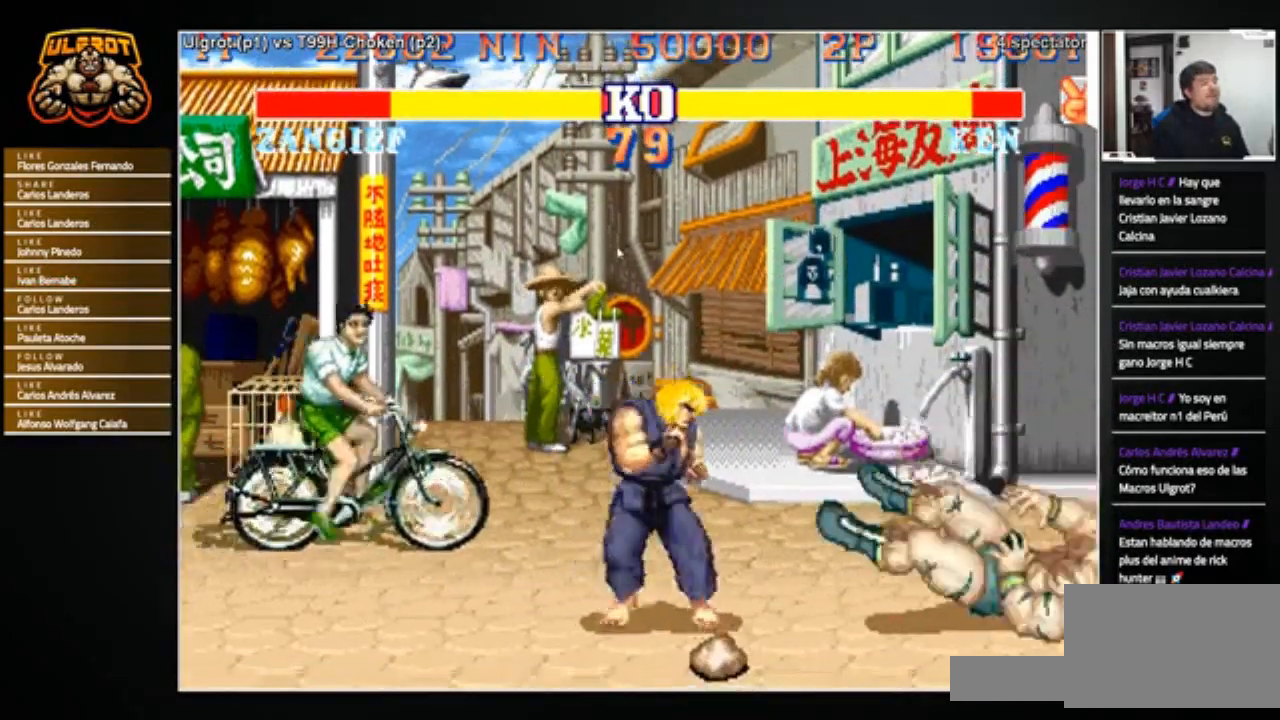
{"buttons": [], "left_stick": "right", "events": [[300, "left_stick", "right"], [367, "left_stick", "down-right"], [467, "left_stick", "right"]]}
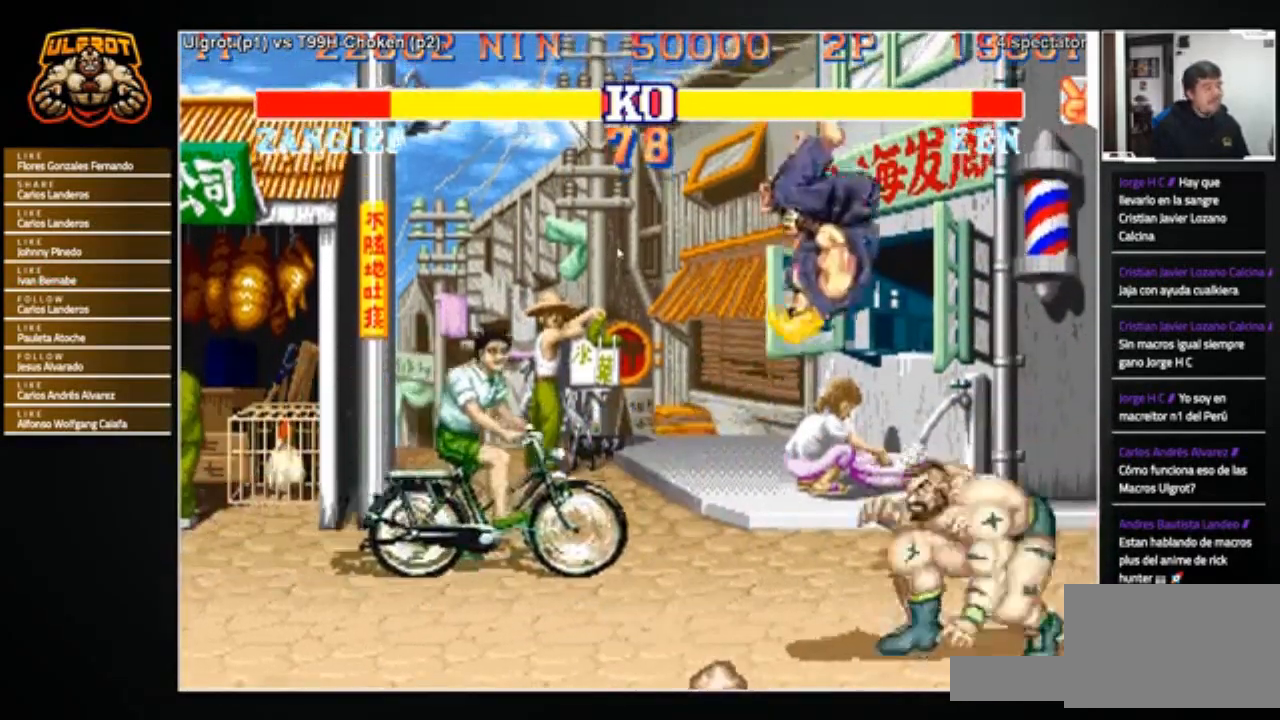
{"buttons": [], "left_stick": "right", "events": [[201, "R1", "down"], [201, "SQUARE", "down"], [201, "TRIANGLE", "down"], [301, "R1", "up"], [301, "SQUARE", "up"], [301, "TRIANGLE", "up"]]}
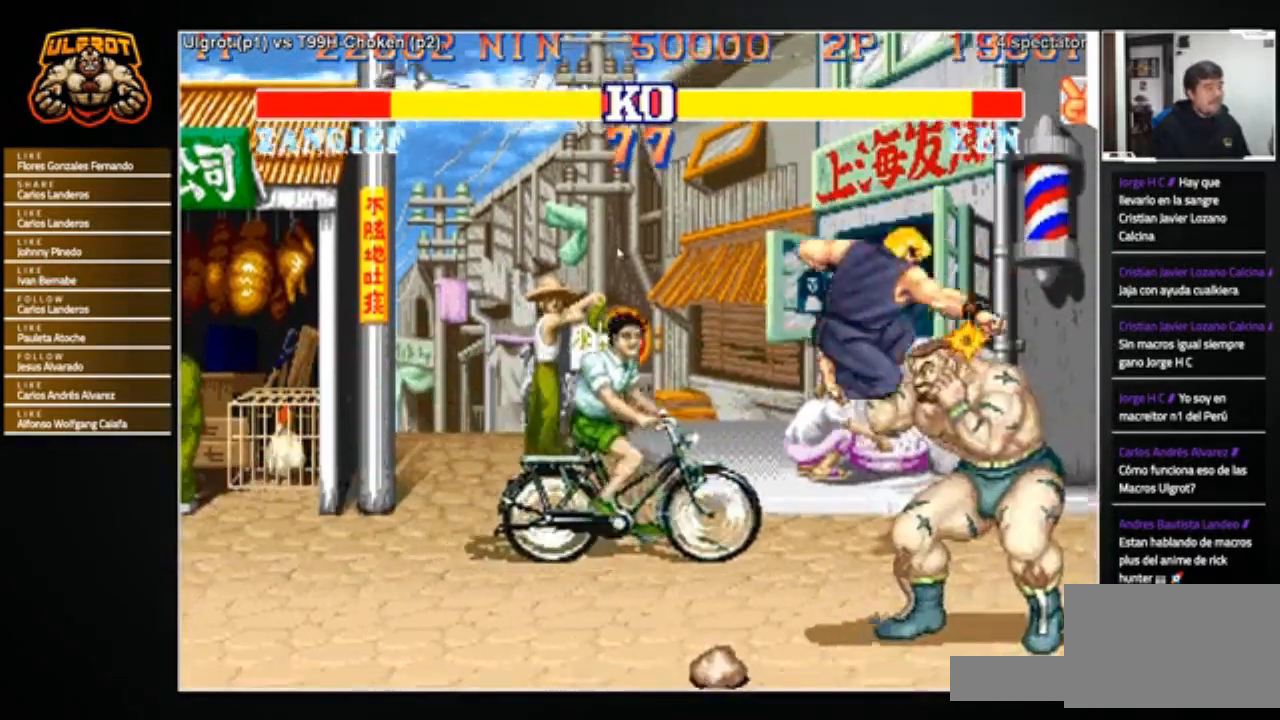
{"buttons": [], "left_stick": "down-right", "events": [[67, "left_stick", "down-right"], [200, "TRIANGLE", "down"], [300, "TRIANGLE", "up"]]}
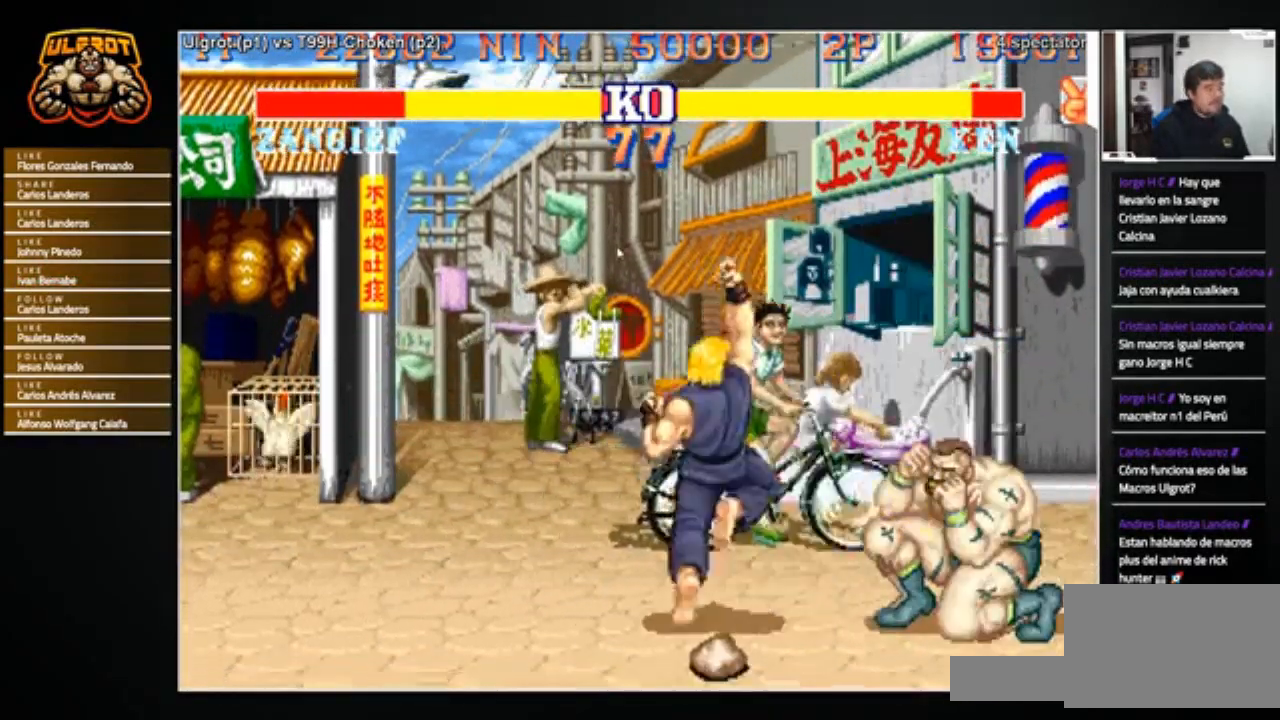
{"buttons": ["R2"], "left_stick": "down", "events": [[301, "left_stick", "left"], [468, "R2", "down"], [468, "left_stick", "down"]]}
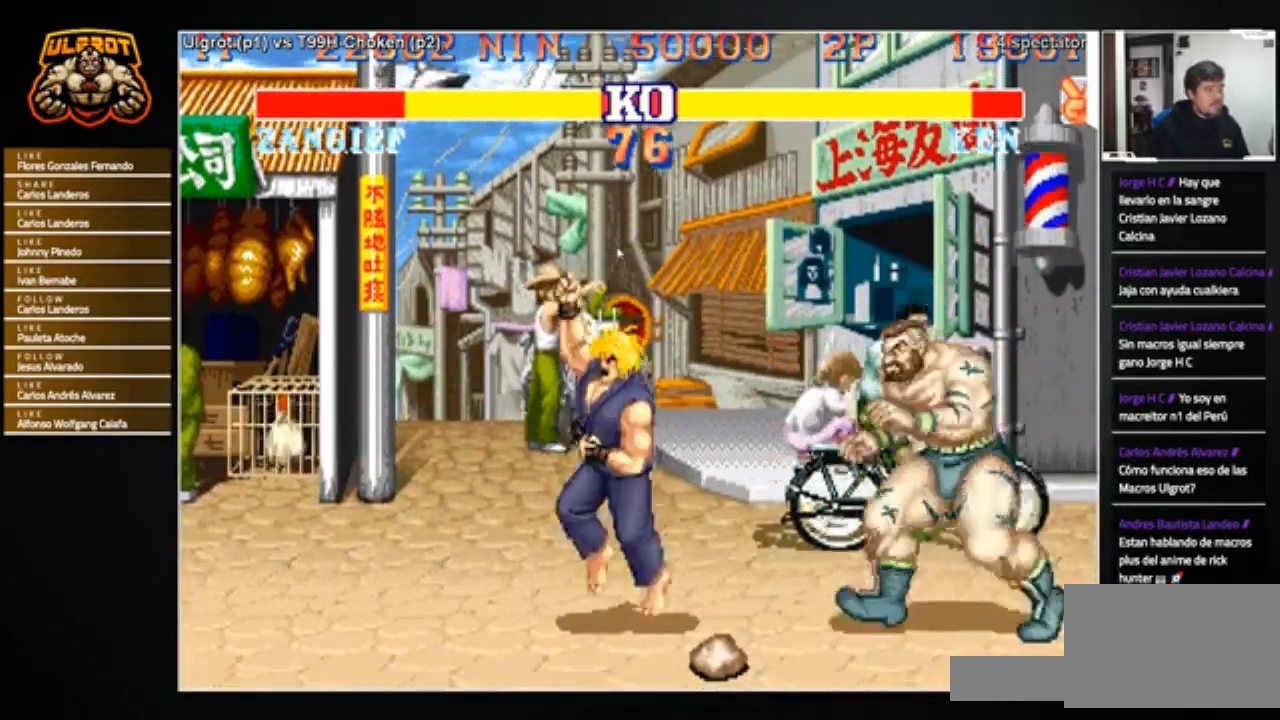
{"buttons": [], "left_stick": "down", "events": [[33, "R2", "up"]]}
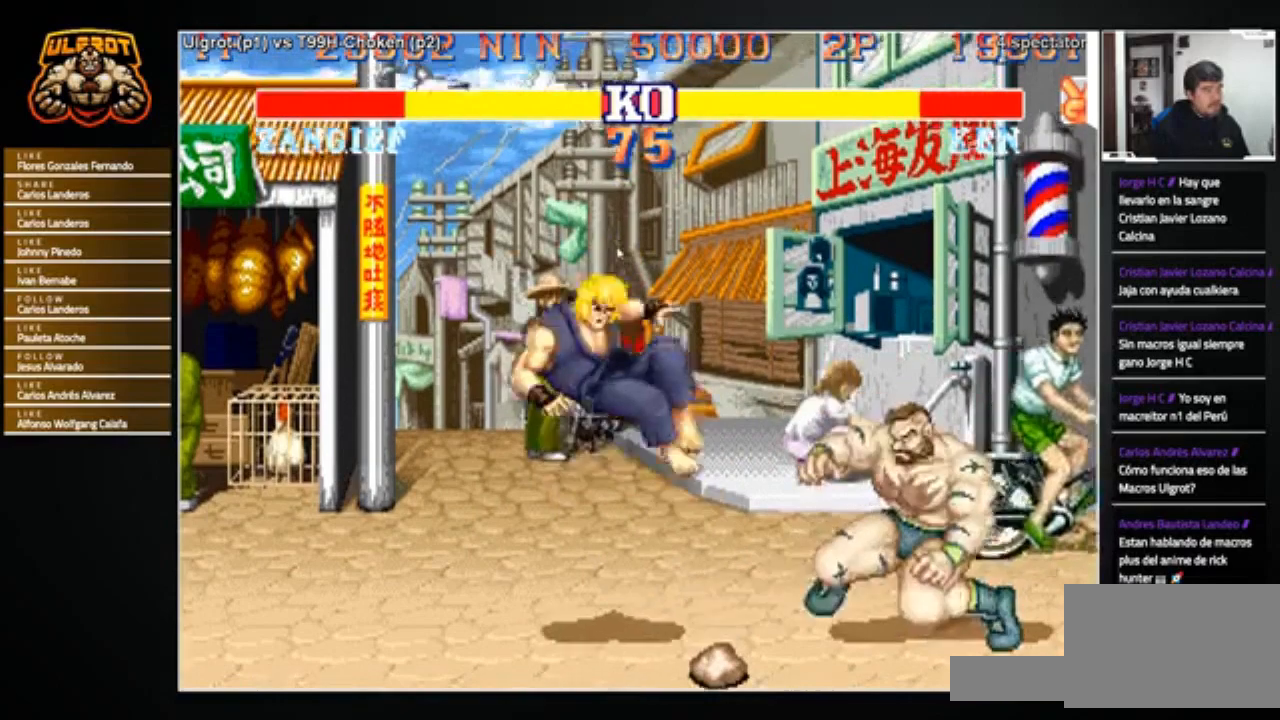
{"buttons": ["CROSS"], "left_stick": "left", "events": [[67, "left_stick", "left"], [501, "CROSS", "down"]]}
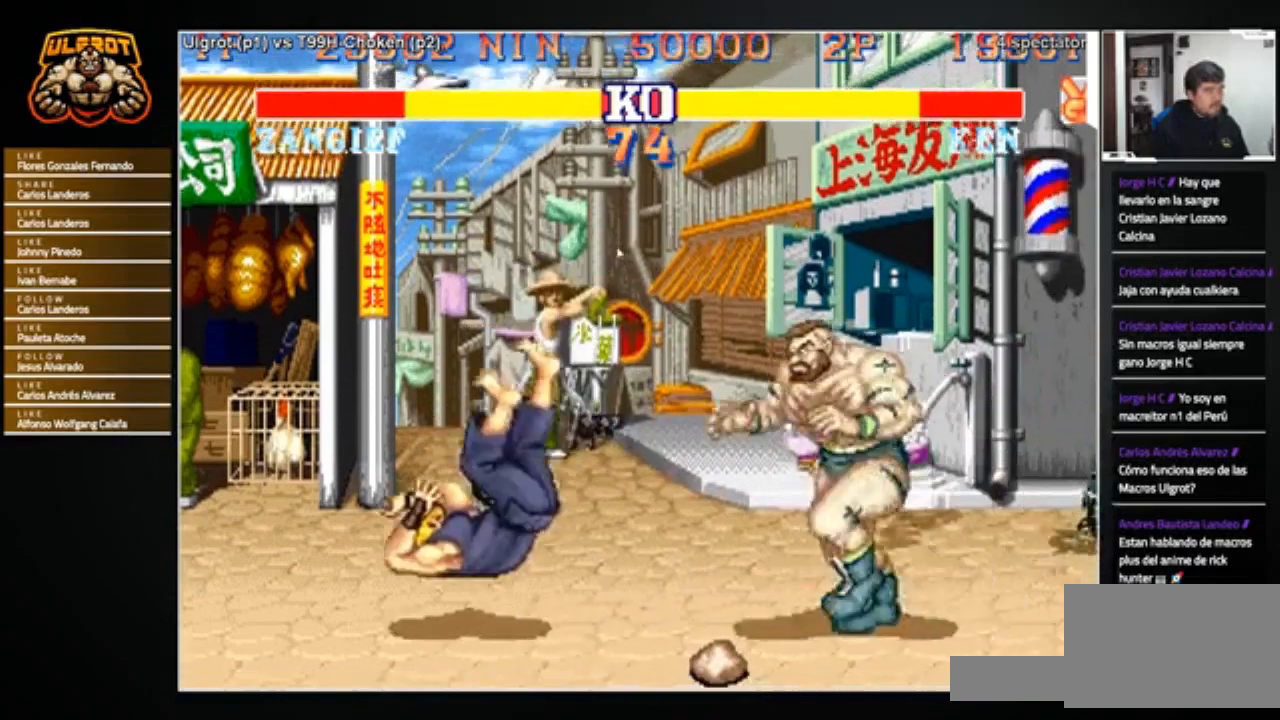
{"buttons": [], "left_stick": "left", "events": [[67, "CROSS", "up"], [100, "left_stick", "center"], [200, "left_stick", "left"]]}
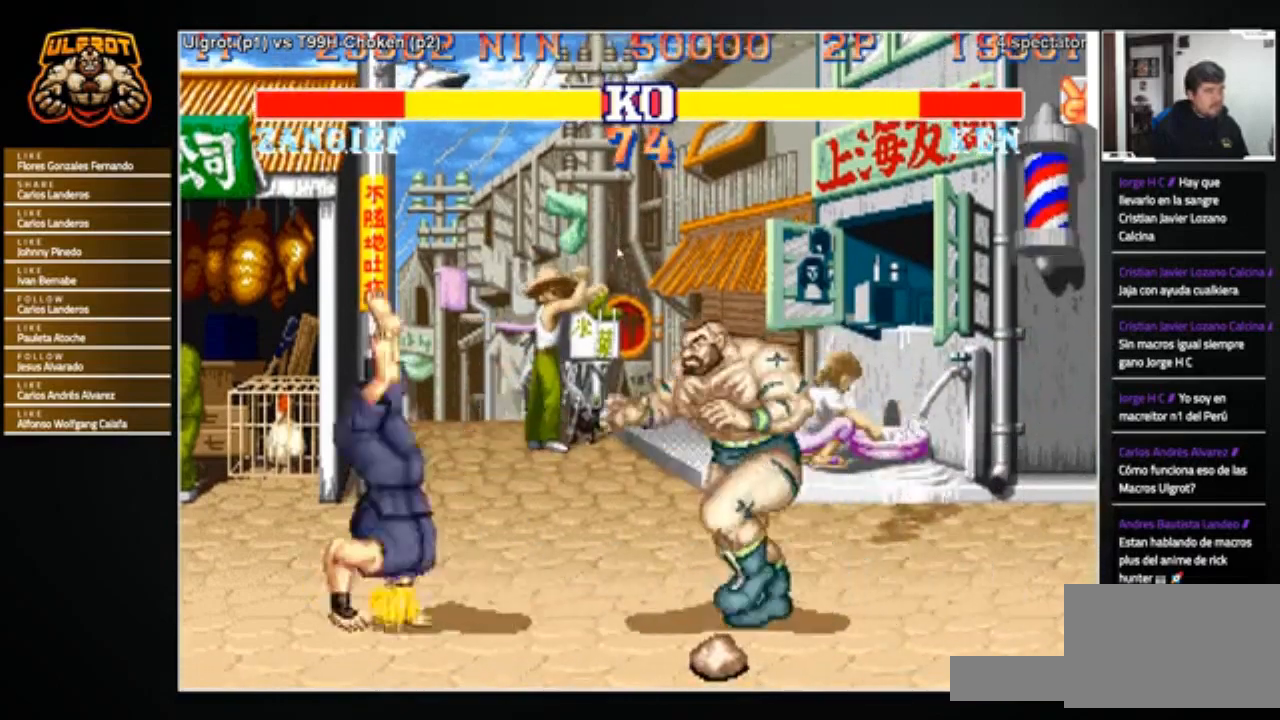
{"buttons": [], "left_stick": "left", "events": [[101, "CROSS", "down"], [167, "CROSS", "up"], [201, "left_stick", "center"], [401, "left_stick", "left"]]}
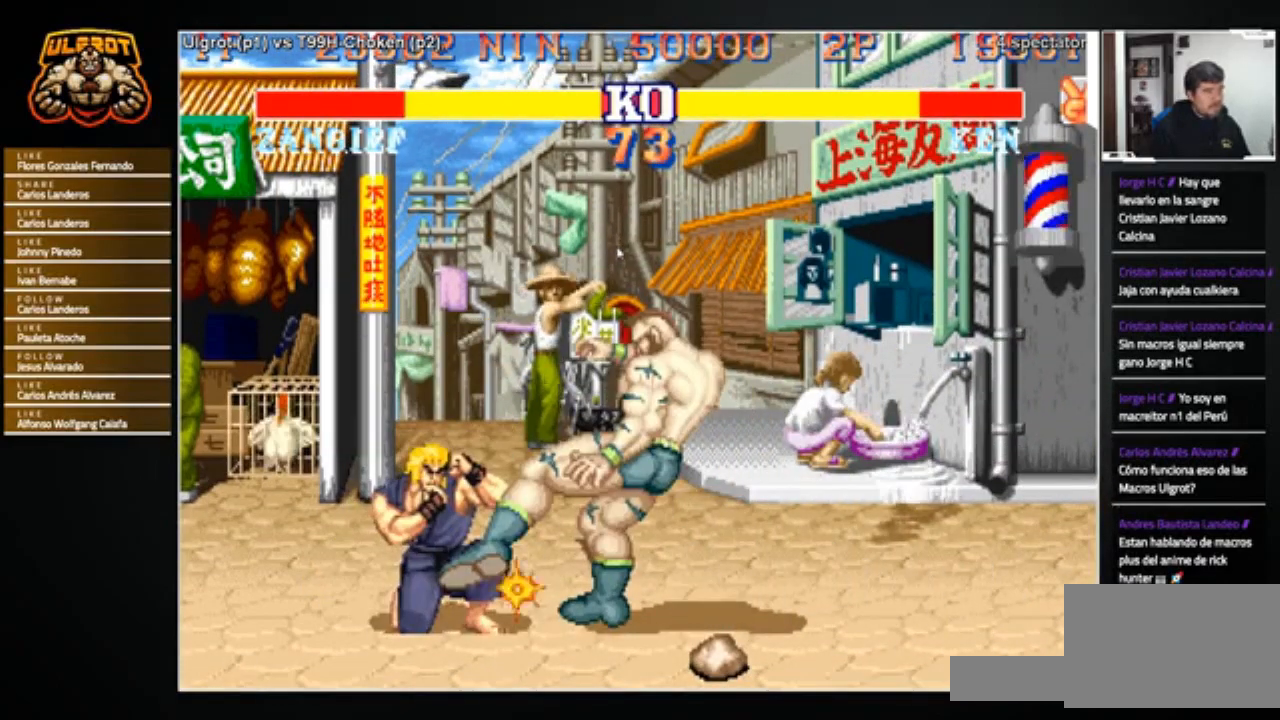
{"buttons": [], "left_stick": "down-right", "events": [[67, "left_stick", "down-right"], [133, "left_stick", "up-right"], [200, "R1", "down"], [233, "left_stick", "up-left"], [267, "R1", "up"], [300, "left_stick", "down-left"], [367, "left_stick", "down-right"]]}
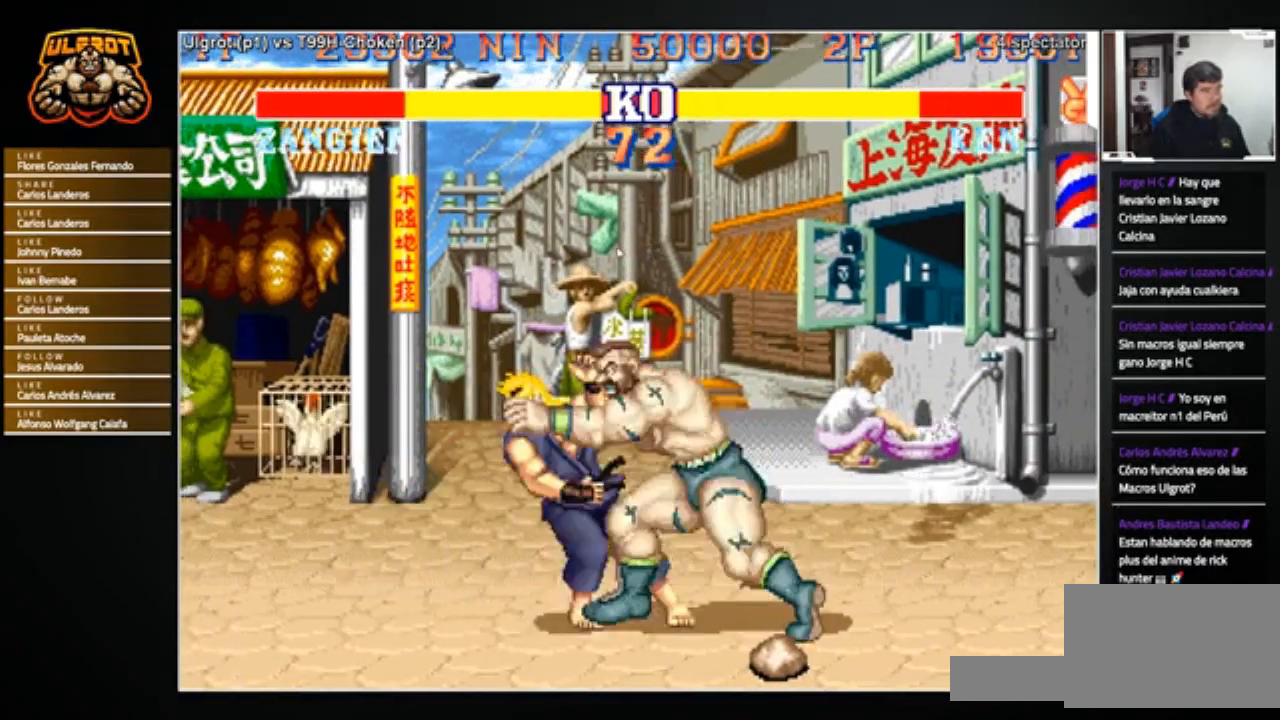
{"buttons": ["TRIANGLE"], "left_stick": "down-right", "events": [[334, "CROSS", "down"], [334, "R1", "down"], [334, "SQUARE", "down"], [334, "TRIANGLE", "down"], [501, "CROSS", "up"], [501, "R1", "up"], [501, "SQUARE", "up"]]}